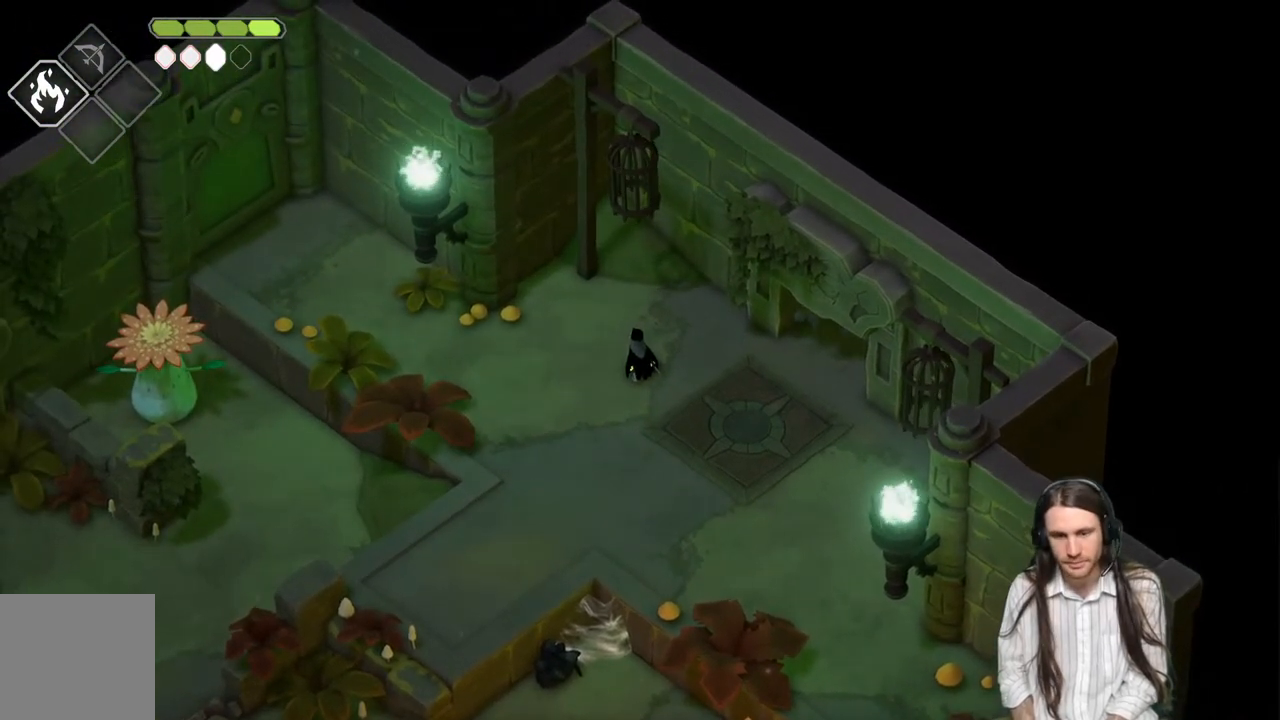
Gameplay with a controller (Xbox layout); each line is a JSON object with the inputs held at the frame after it. "events" lists button and stick changes between this image and that frame as [ms after this image, input, new state], when the widget could be followed in between.
{"buttons": [], "left_stick": "center", "right_stick": "center", "events": []}
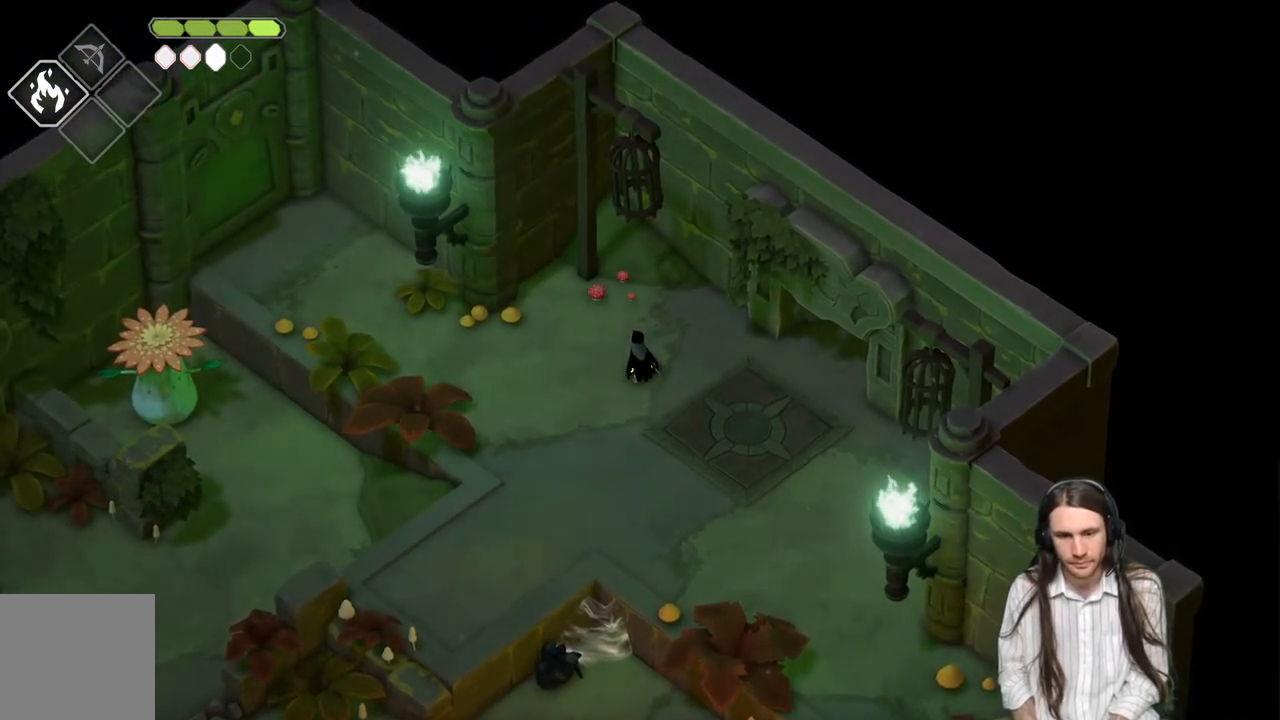
{"buttons": [], "left_stick": "up-right", "right_stick": "center", "events": [[150, "left_stick", "up"], [167, "L1", "down"], [283, "L1", "up"], [500, "left_stick", "up-right"]]}
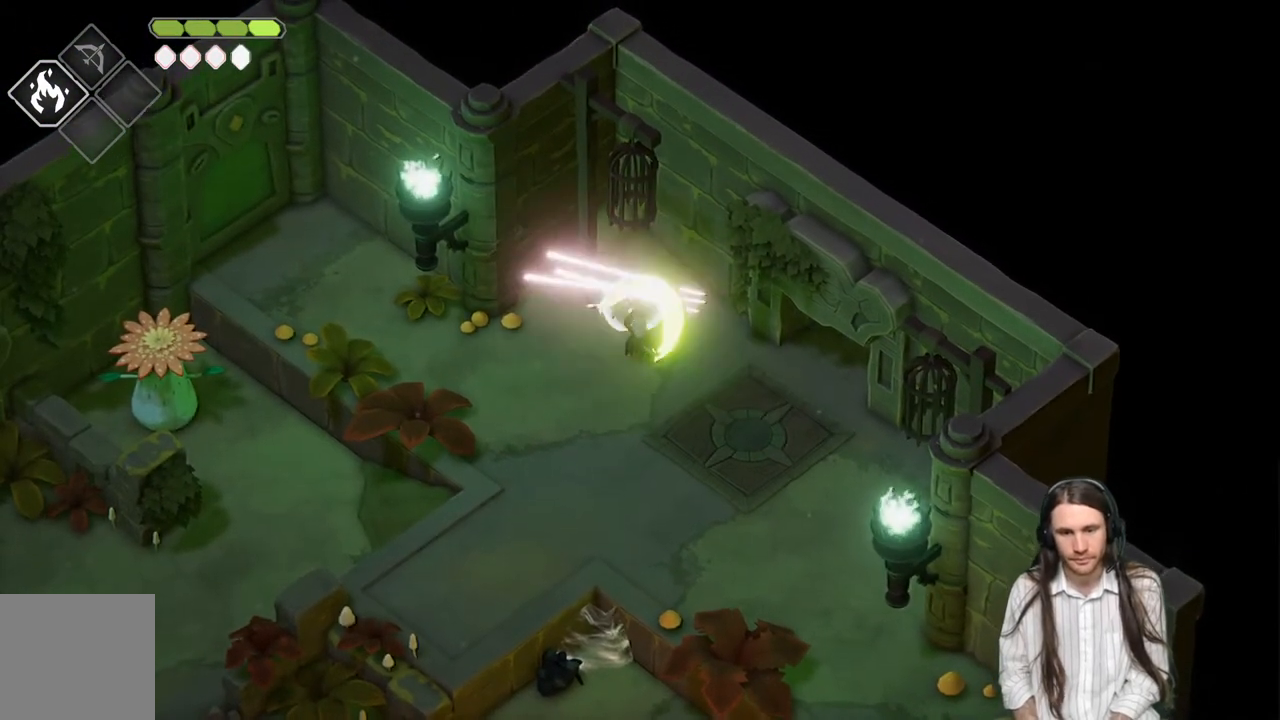
{"buttons": [], "left_stick": "down-right", "right_stick": "center", "events": [[167, "left_stick", "down-right"]]}
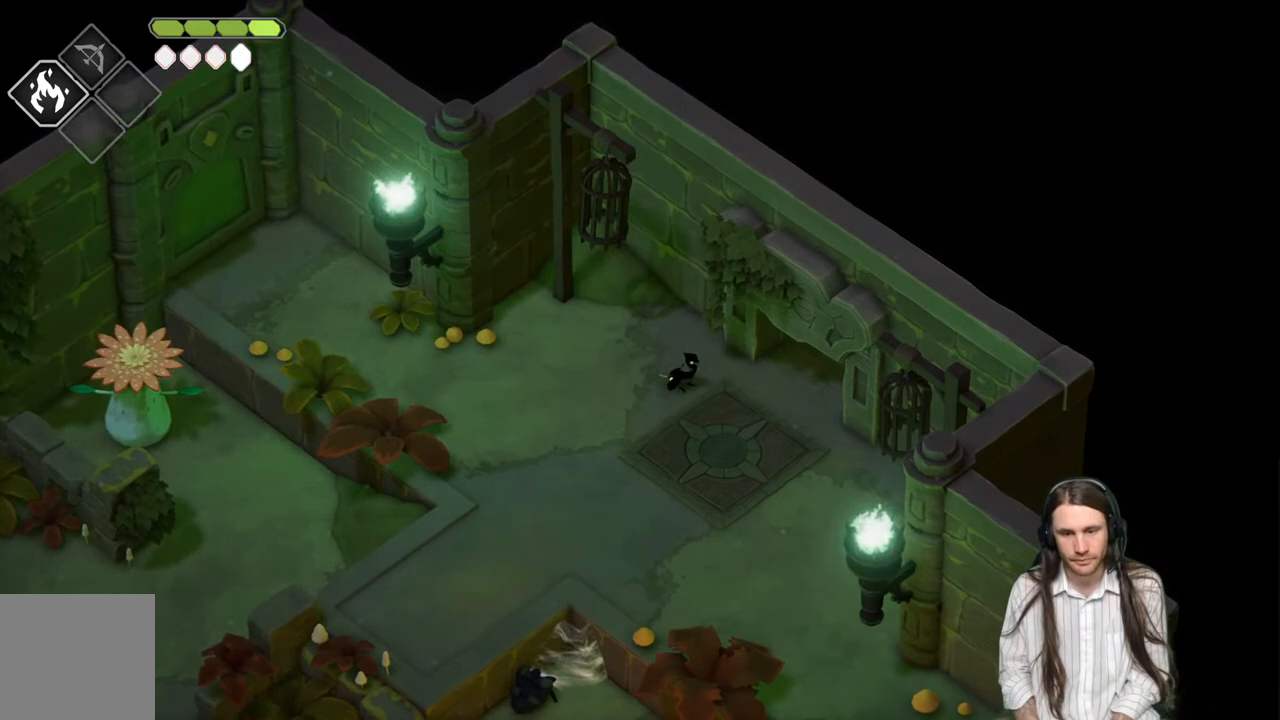
{"buttons": ["B"], "left_stick": "up-right", "right_stick": "center", "events": [[100, "left_stick", "right"], [300, "left_stick", "up-right"], [317, "B", "down"]]}
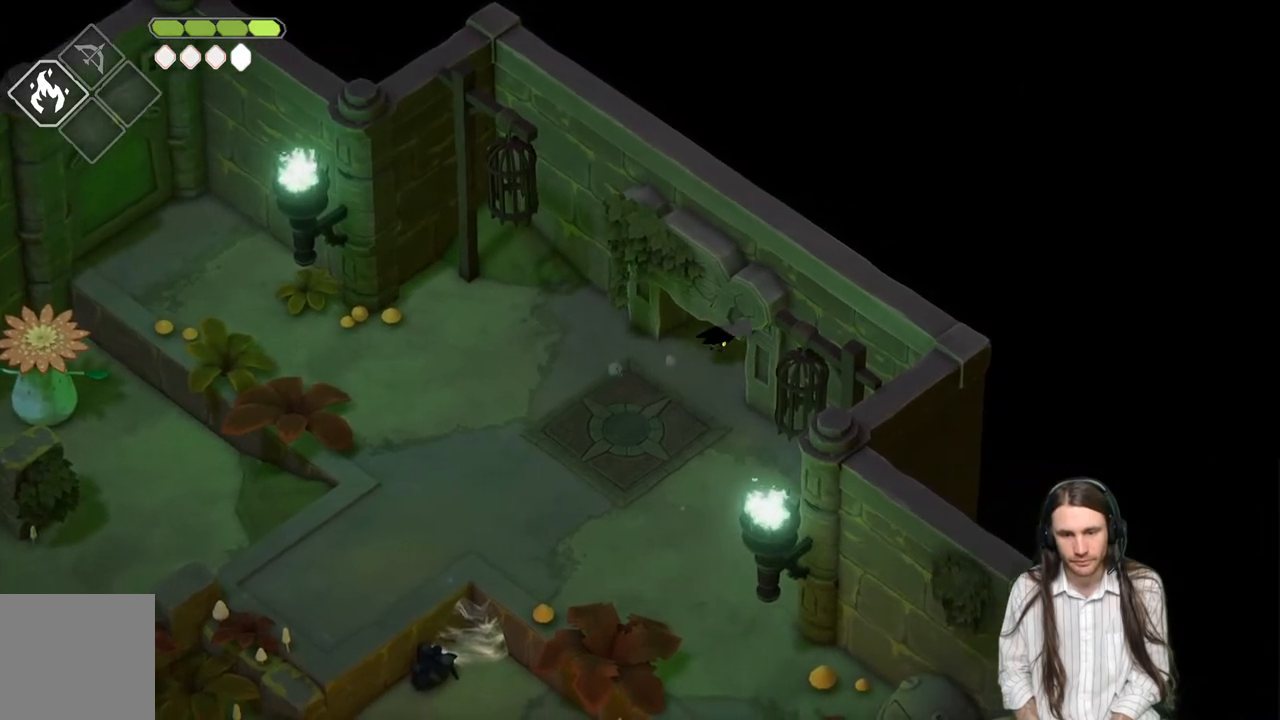
{"buttons": [], "left_stick": "center", "right_stick": "center", "events": [[50, "B", "up"], [217, "left_stick", "center"]]}
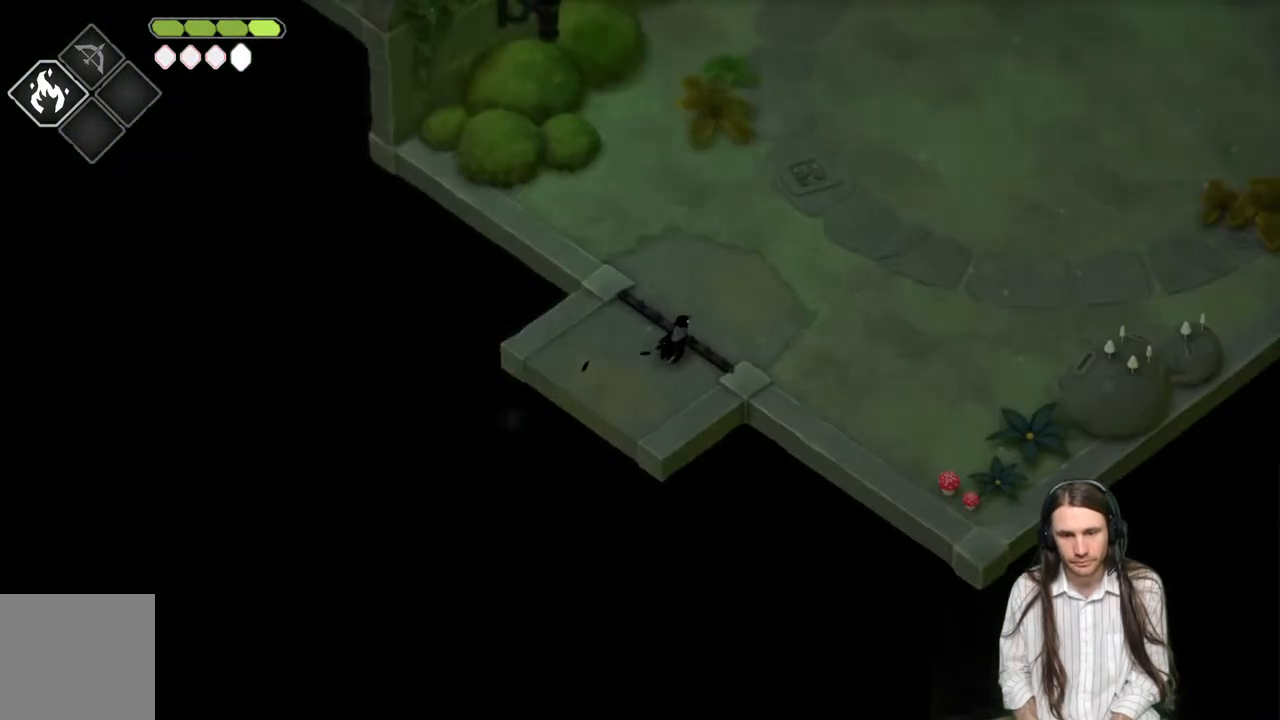
{"buttons": [], "left_stick": "up-right", "right_stick": "center", "events": [[300, "left_stick", "up-right"]]}
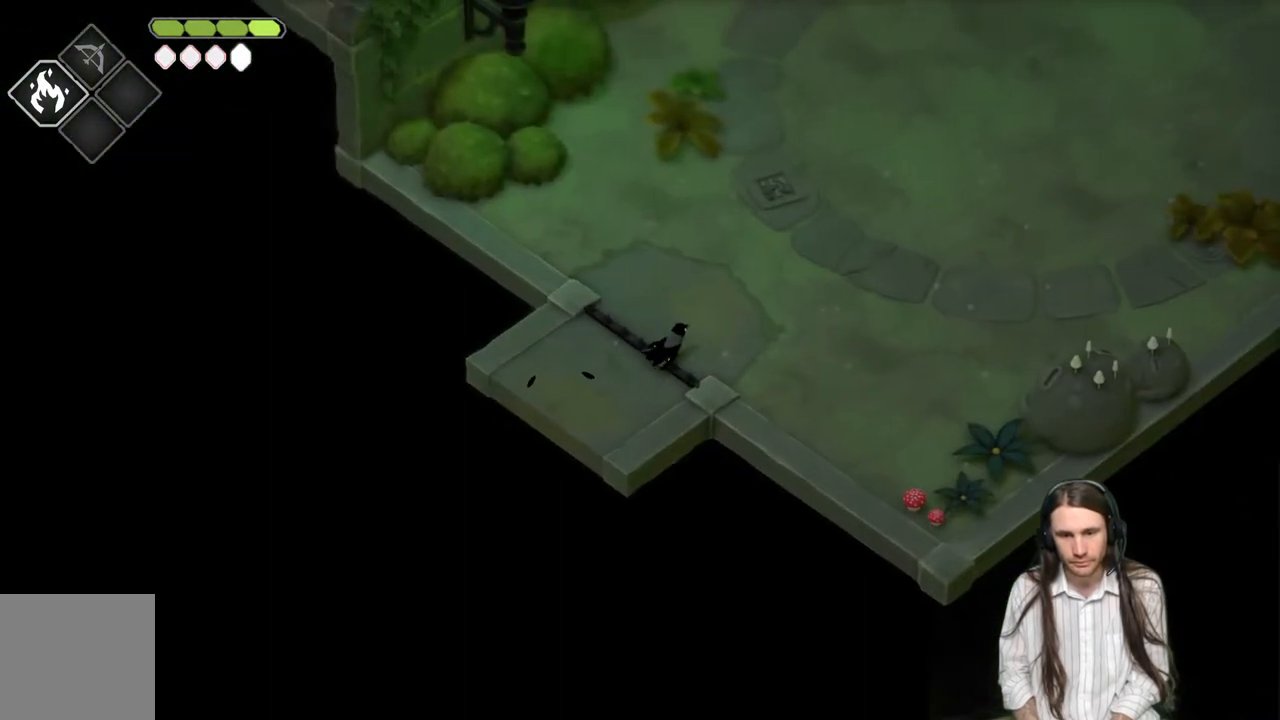
{"buttons": [], "left_stick": "center", "right_stick": "up", "events": [[83, "right_stick", "up"], [167, "left_stick", "center"]]}
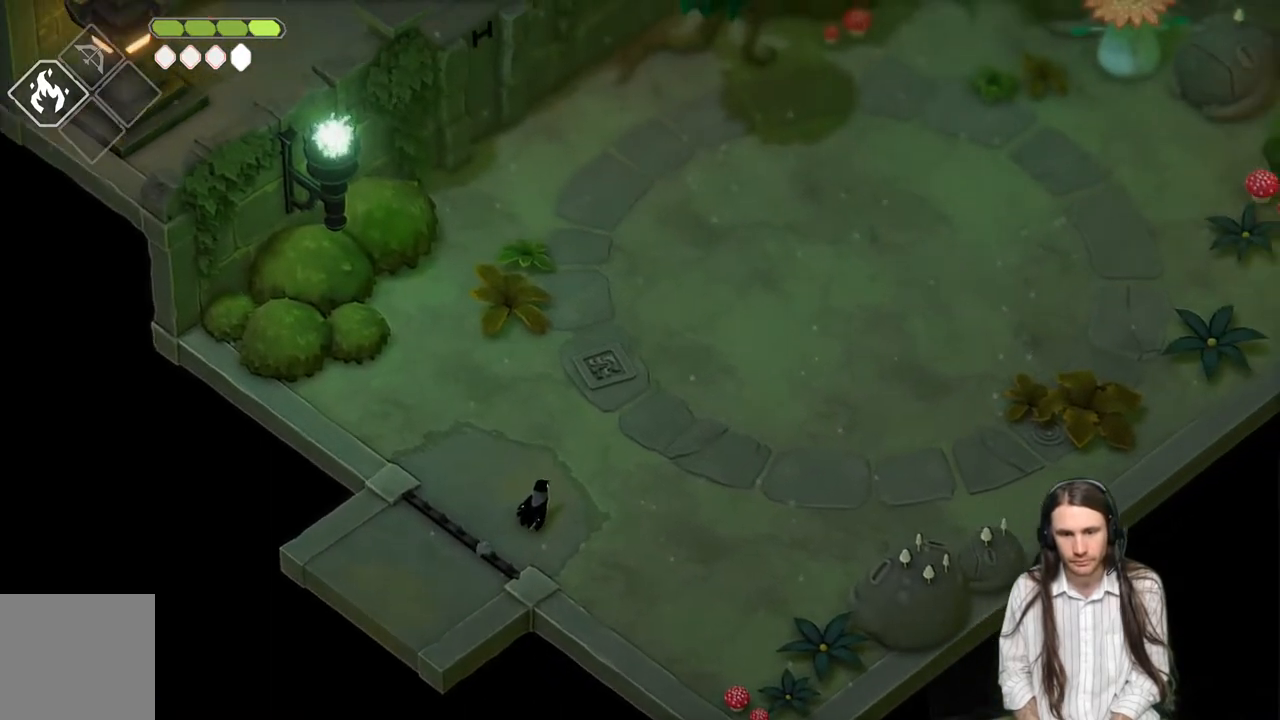
{"buttons": [], "left_stick": "center", "right_stick": "center", "events": [[333, "right_stick", "center"]]}
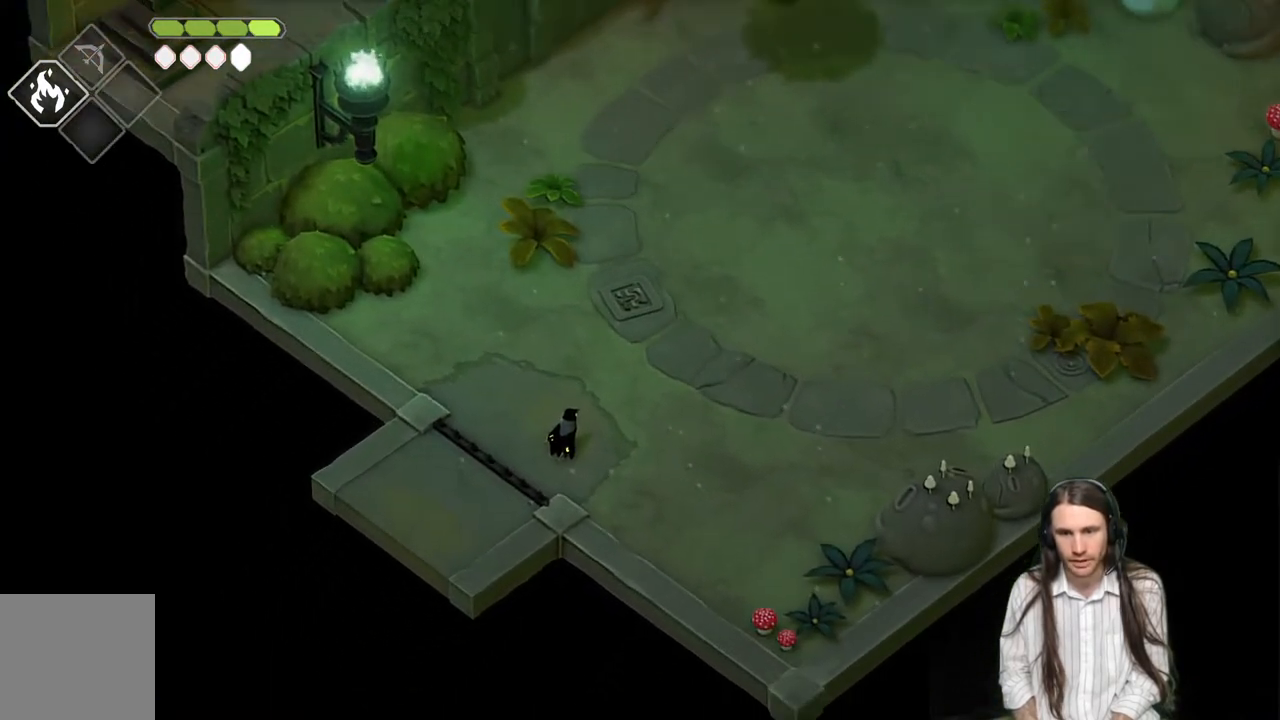
{"buttons": [], "left_stick": "up-right", "right_stick": "up-right", "events": [[317, "left_stick", "up-right"], [317, "right_stick", "up-right"]]}
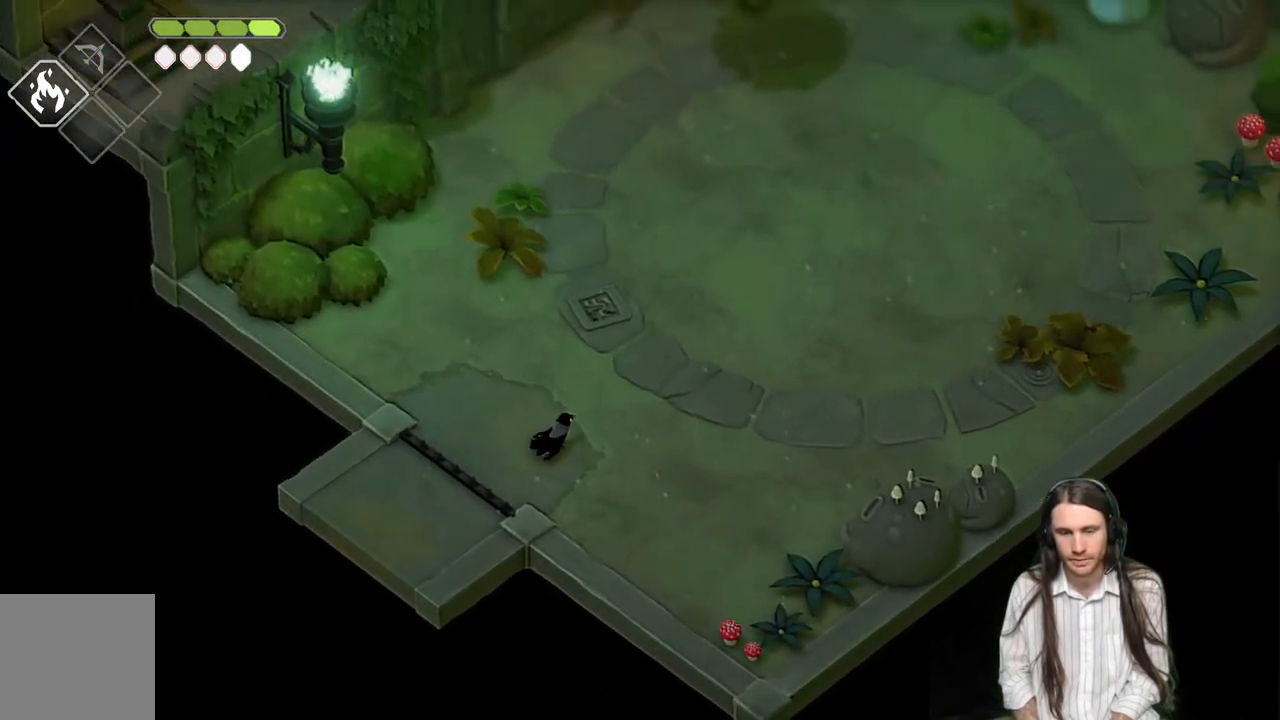
{"buttons": [], "left_stick": "up-right", "right_stick": "up-right", "events": []}
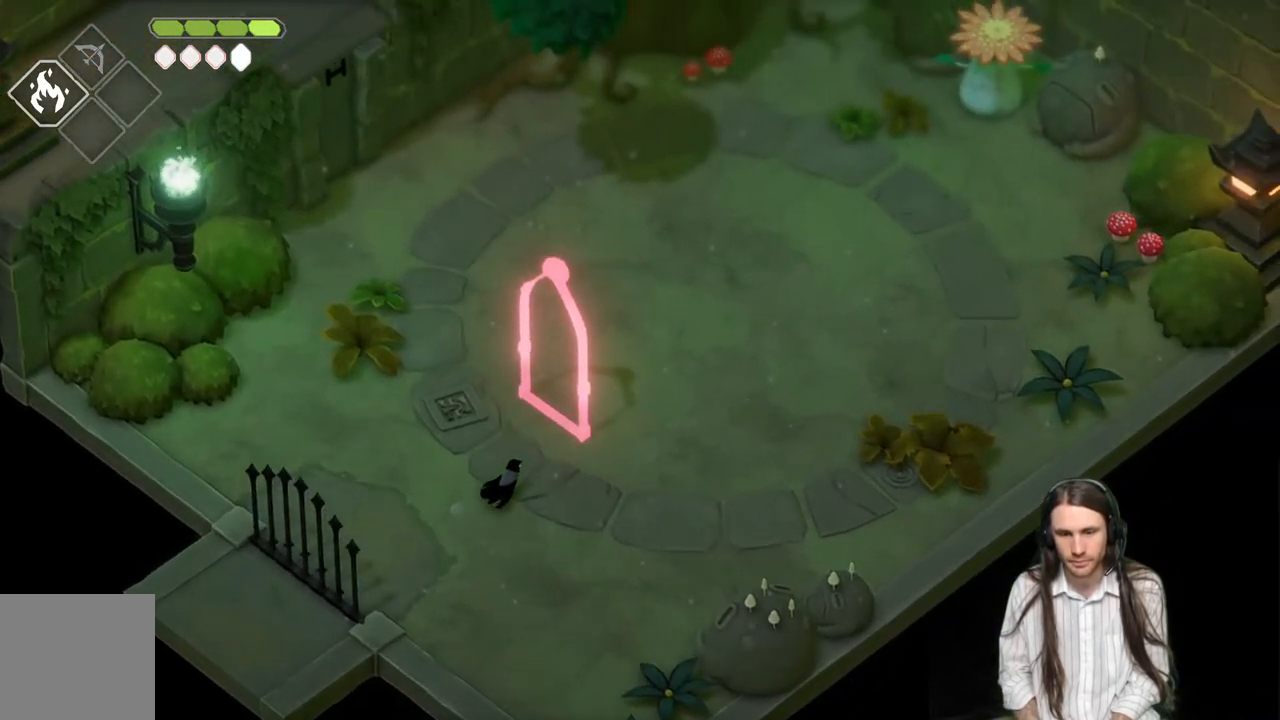
{"buttons": [], "left_stick": "up-left", "right_stick": "center", "events": [[100, "right_stick", "center"], [283, "left_stick", "right"], [500, "left_stick", "up-left"]]}
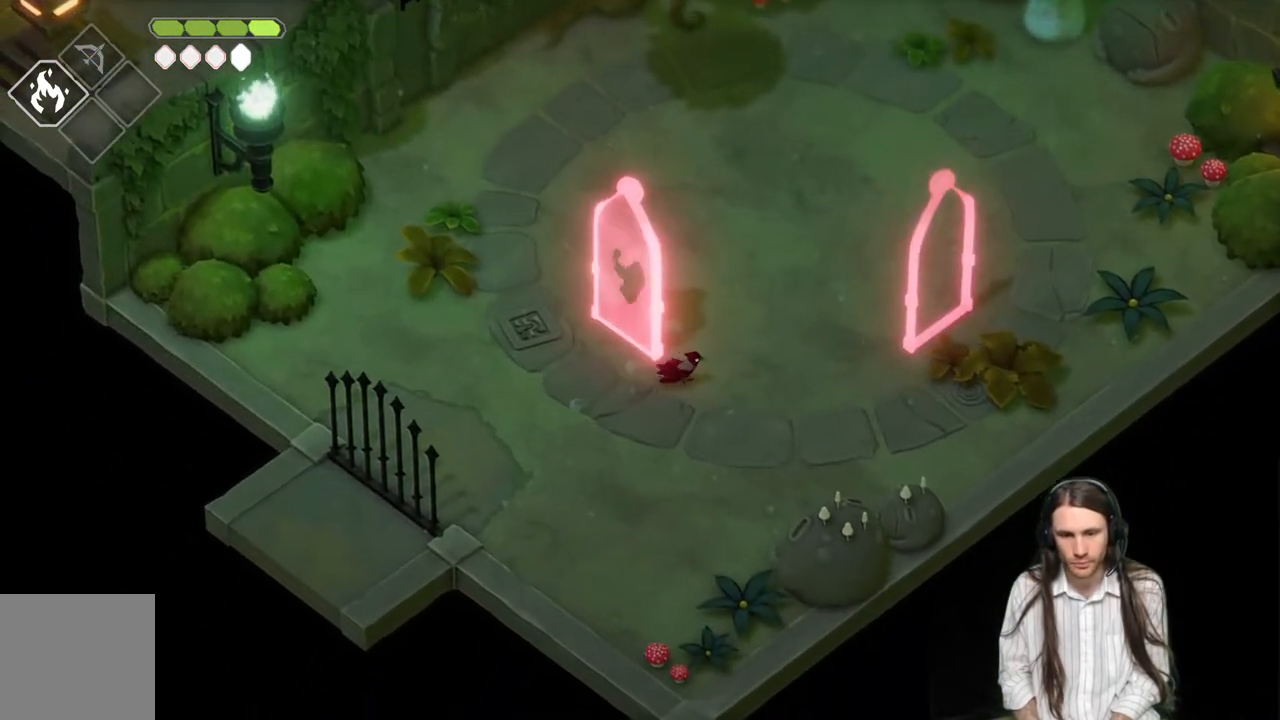
{"buttons": [], "left_stick": "up", "right_stick": "center", "events": [[200, "left_stick", "left"], [333, "L1", "down"], [433, "left_stick", "up"], [450, "L1", "up"]]}
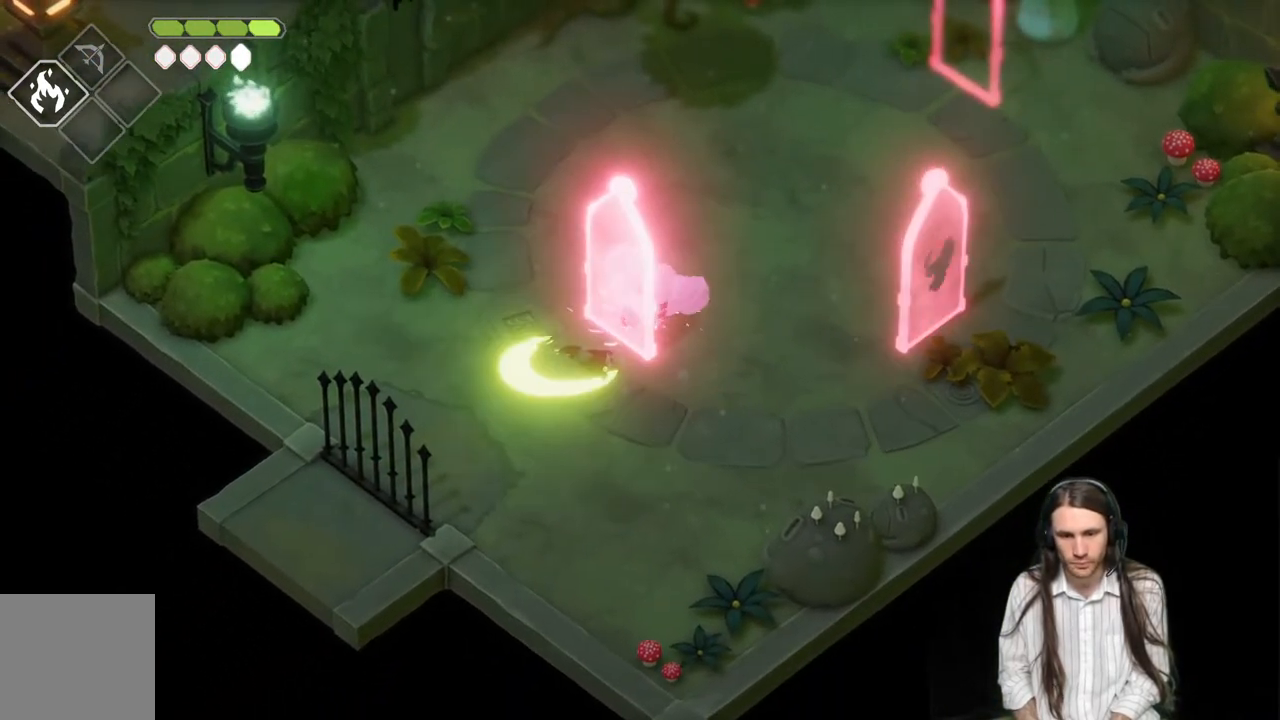
{"buttons": ["L1"], "left_stick": "up", "right_stick": "center", "events": [[17, "left_stick", "up-right"], [67, "L1", "down"], [167, "L1", "up"], [250, "left_stick", "up"], [267, "L1", "down"], [350, "L1", "up"], [450, "L1", "down"]]}
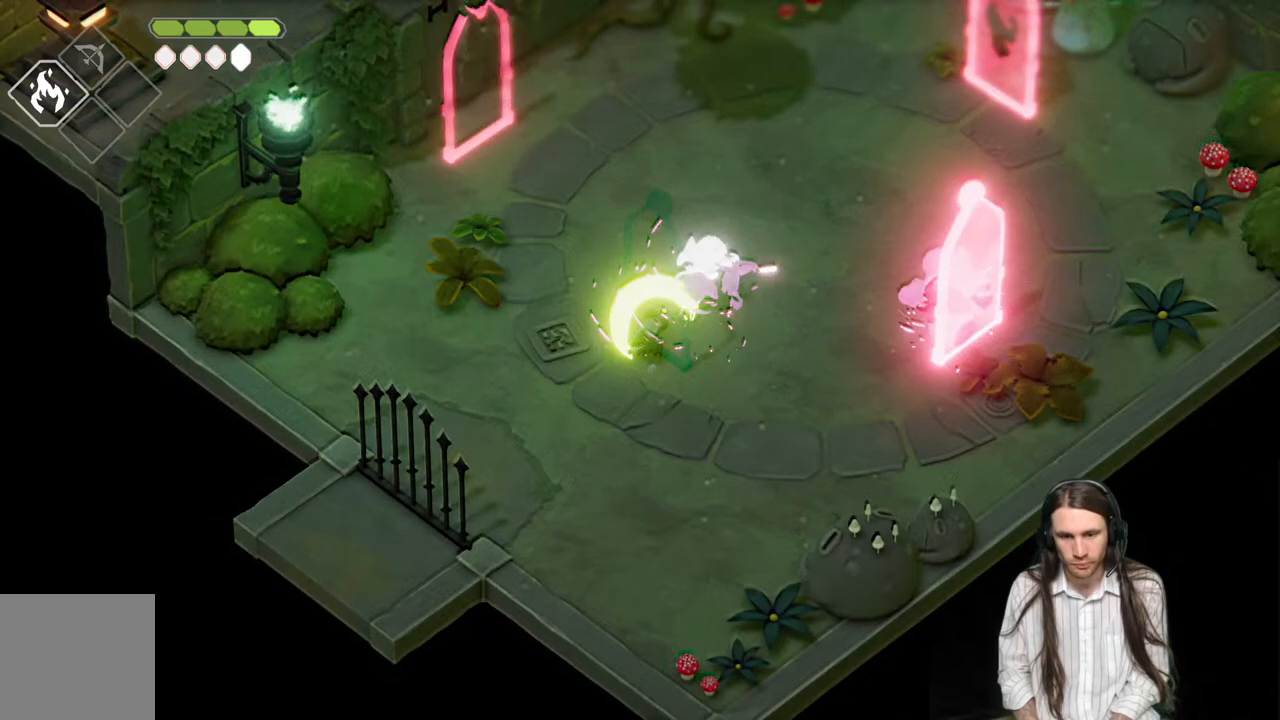
{"buttons": [], "left_stick": "up-right", "right_stick": "center", "events": [[50, "L1", "up"], [100, "left_stick", "up-right"], [117, "L1", "down"], [217, "L1", "up"]]}
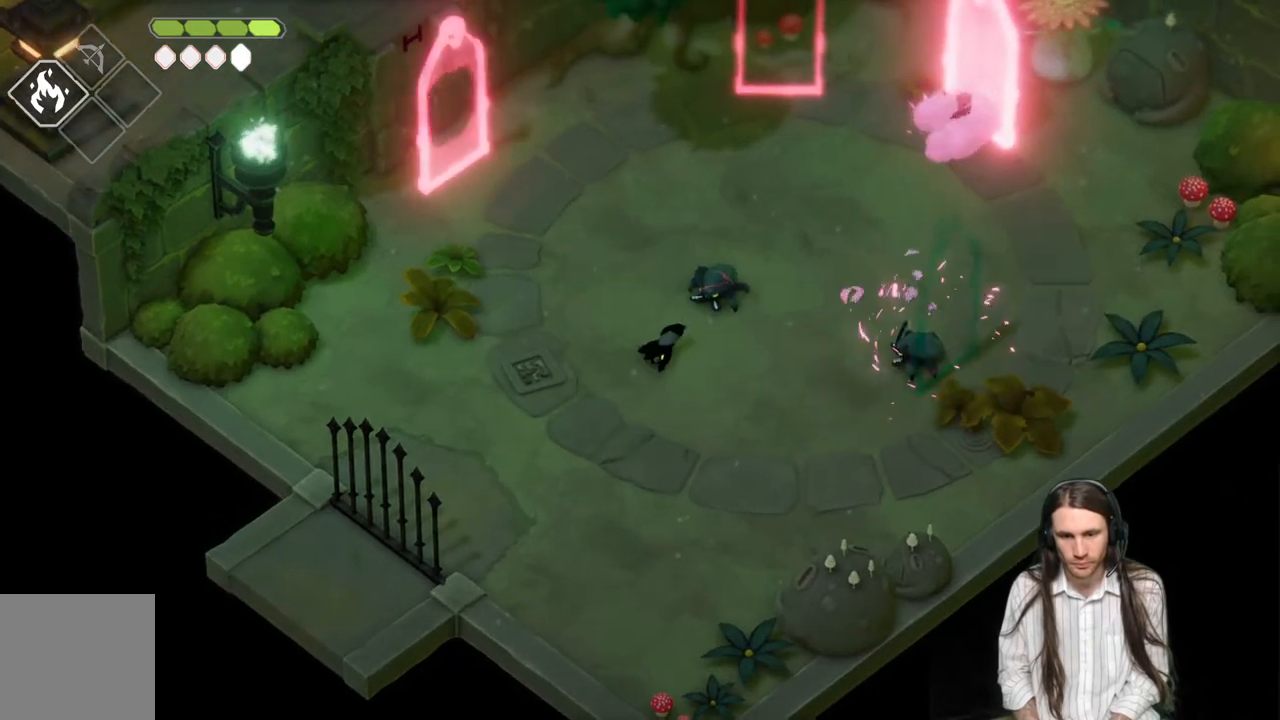
{"buttons": ["L1"], "left_stick": "right", "right_stick": "center", "events": [[83, "L1", "down"], [200, "L1", "up"], [283, "L1", "down"], [383, "L1", "up"], [417, "left_stick", "right"], [467, "L1", "down"]]}
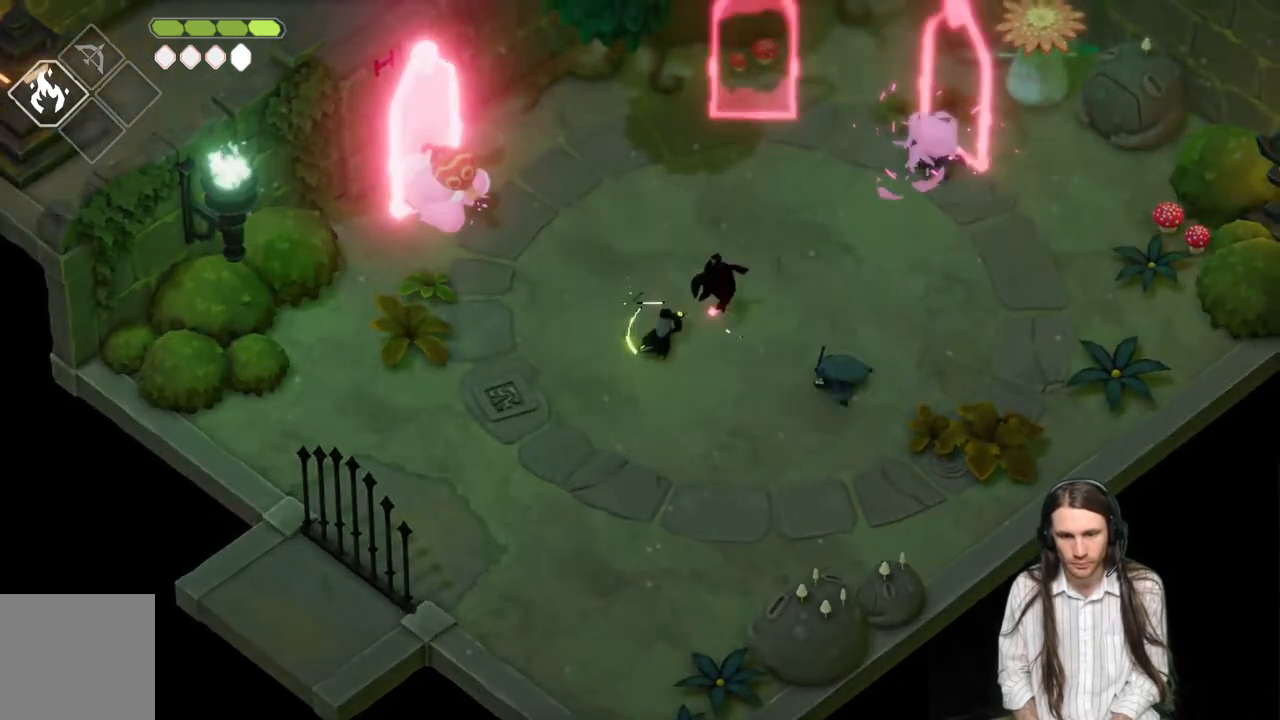
{"buttons": ["L1"], "left_stick": "up-right", "right_stick": "center", "events": [[100, "L1", "up"], [417, "L1", "down"], [450, "left_stick", "up-right"]]}
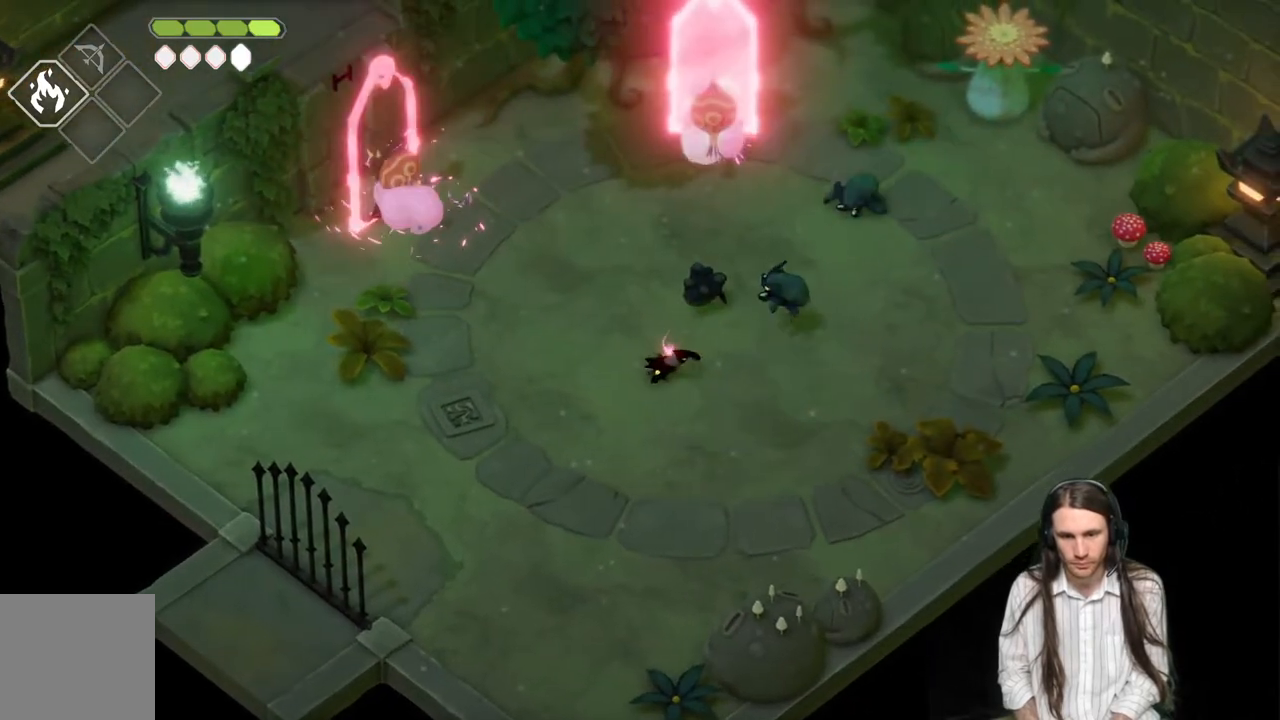
{"buttons": [], "left_stick": "up-right", "right_stick": "center", "events": [[50, "L1", "up"]]}
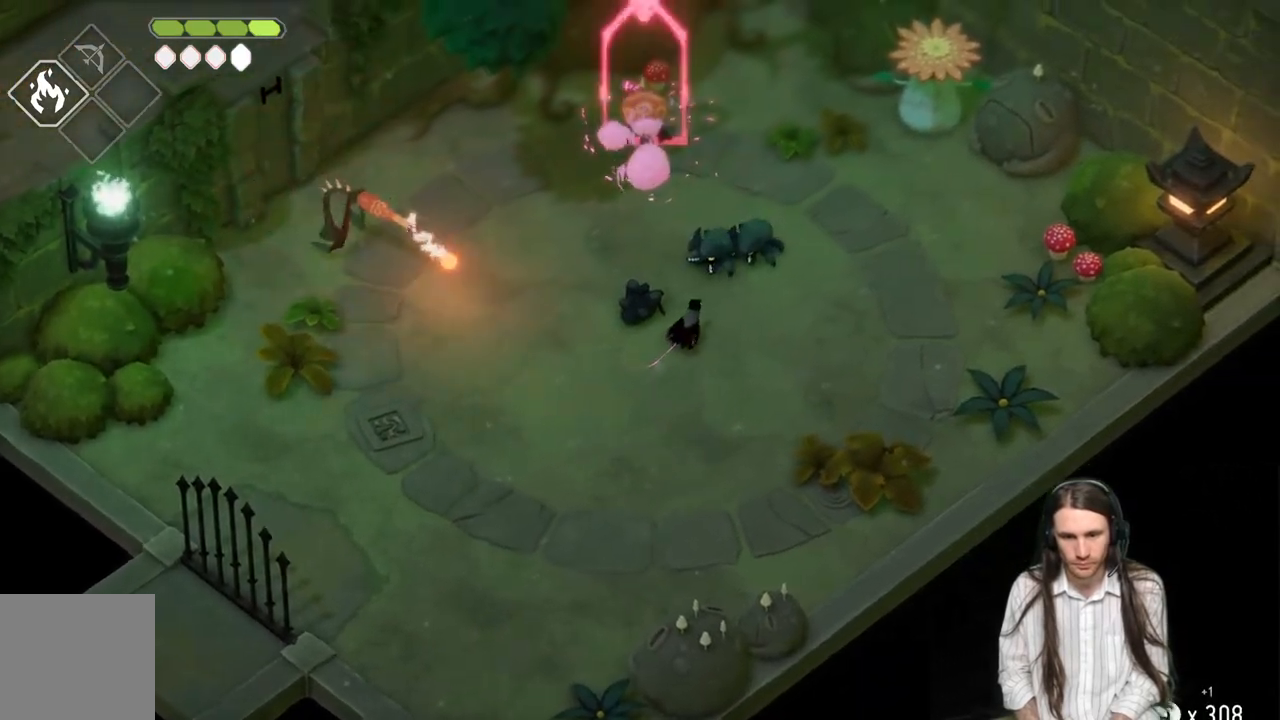
{"buttons": [], "left_stick": "up-right", "right_stick": "center", "events": [[17, "L1", "down"], [133, "L1", "up"], [167, "left_stick", "up"], [217, "L1", "down"], [317, "L1", "up"], [400, "L1", "down"], [500, "L1", "up"], [500, "left_stick", "up-right"]]}
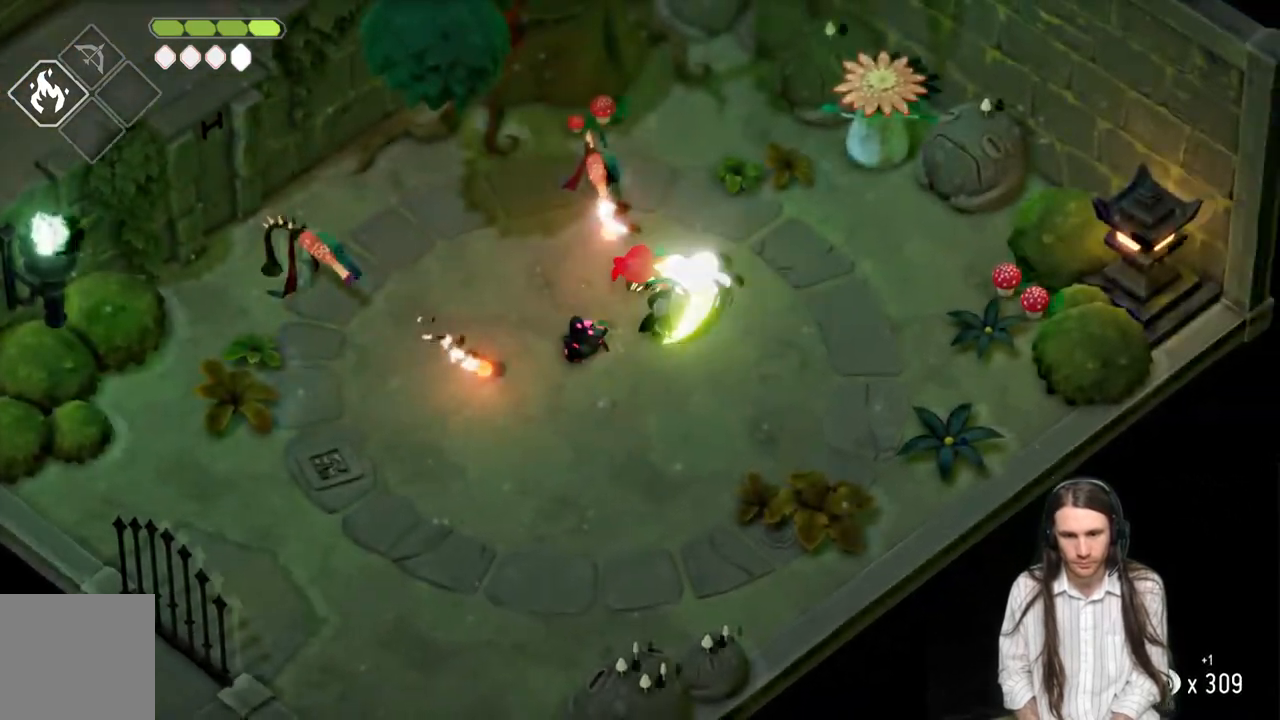
{"buttons": [], "left_stick": "down-right", "right_stick": "center", "events": [[100, "L1", "down"], [183, "left_stick", "down-right"], [200, "L1", "up"], [250, "left_stick", "down"], [267, "B", "down"], [400, "left_stick", "down-right"], [467, "B", "up"]]}
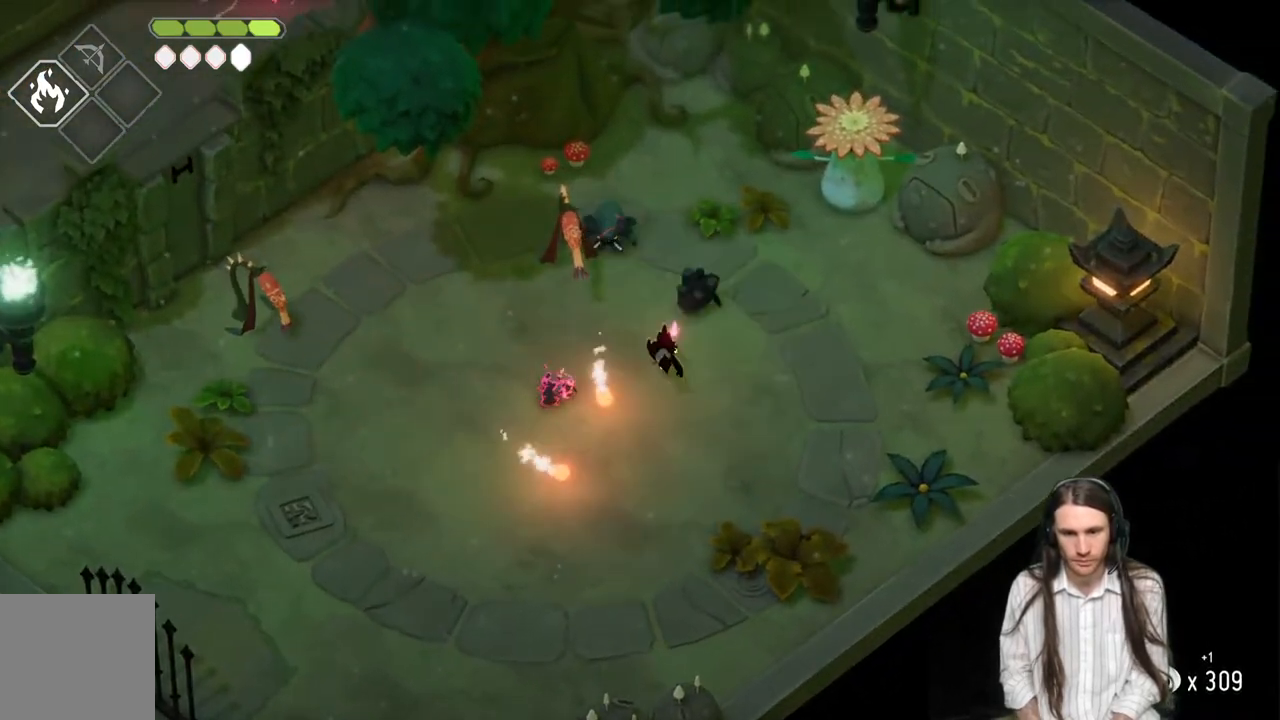
{"buttons": [], "left_stick": "up-right", "right_stick": "center", "events": [[300, "left_stick", "right"], [433, "left_stick", "up-right"]]}
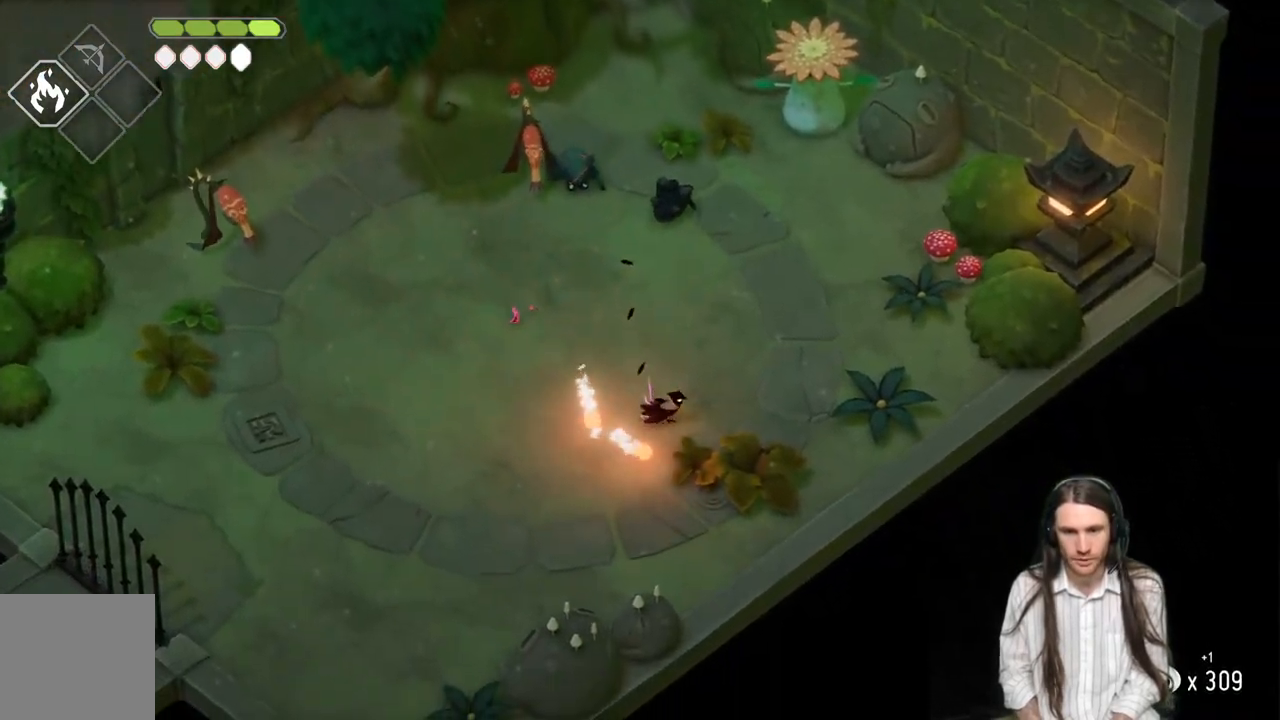
{"buttons": [], "left_stick": "up-left", "right_stick": "center", "events": [[67, "left_stick", "up"], [267, "left_stick", "up-left"]]}
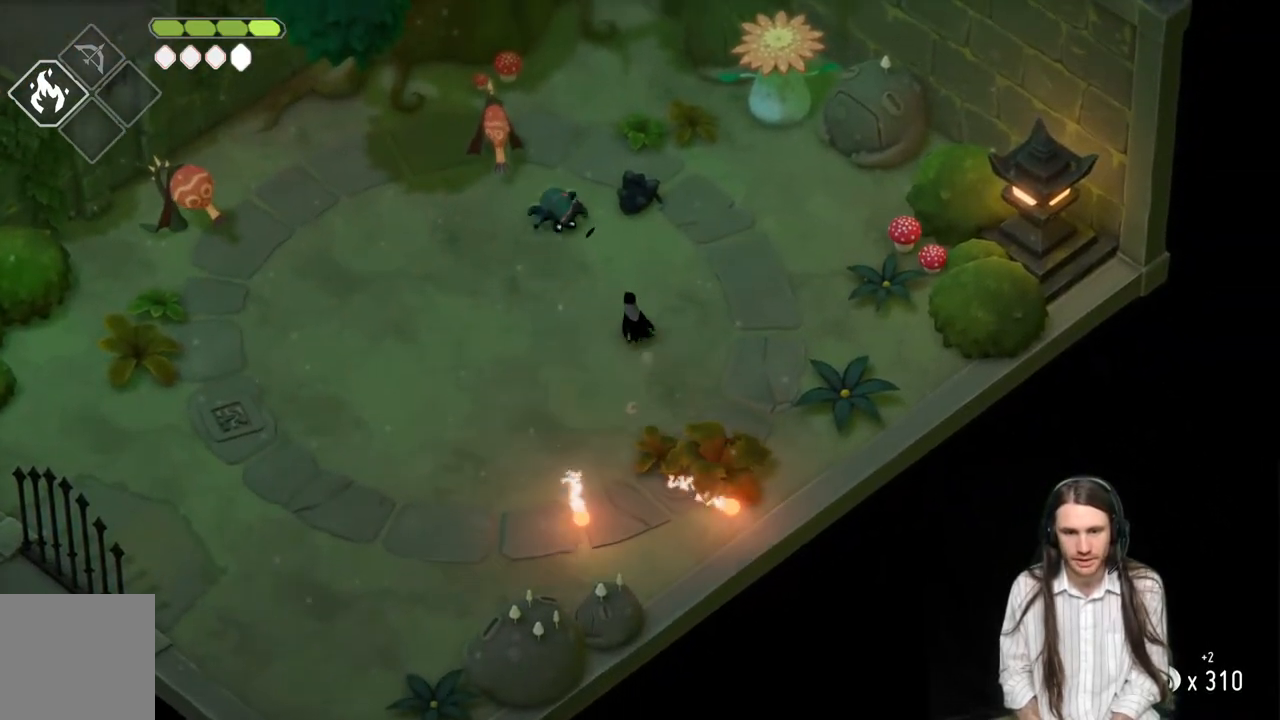
{"buttons": ["L1"], "left_stick": "up-left", "right_stick": "center", "events": [[233, "L1", "down"], [350, "L1", "up"], [433, "L1", "down"]]}
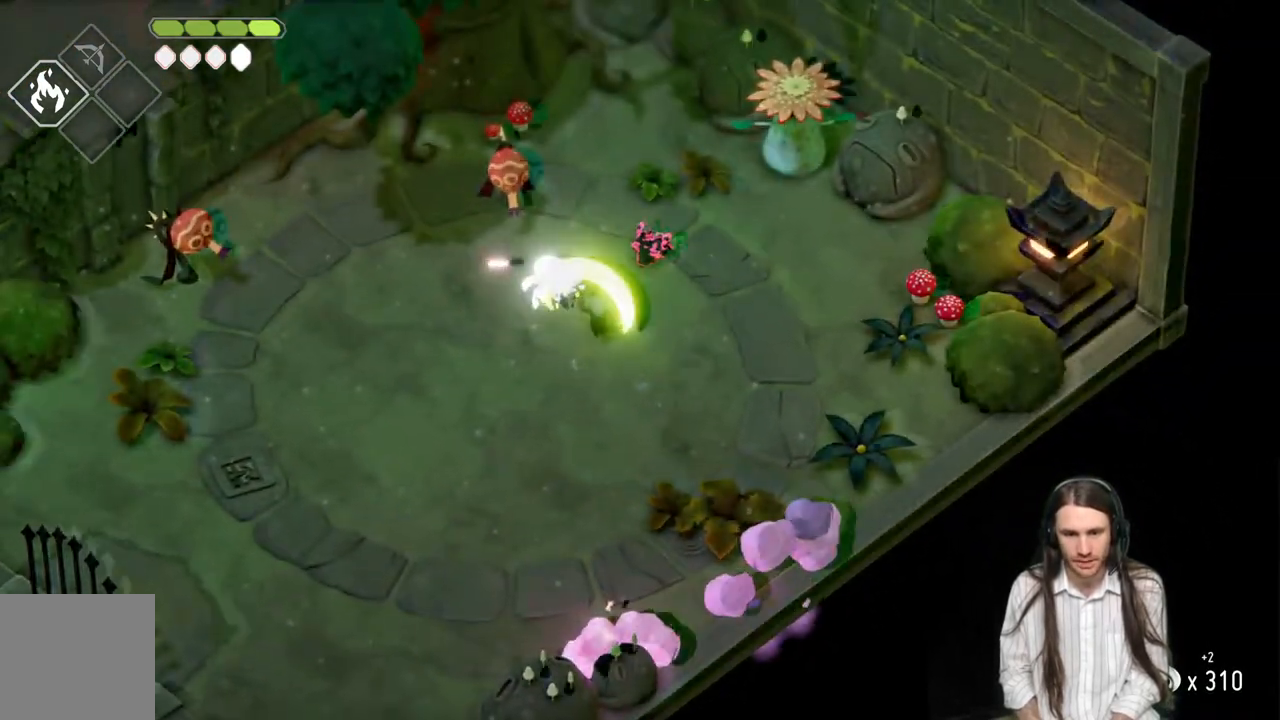
{"buttons": [], "left_stick": "up-left", "right_stick": "center", "events": [[33, "L1", "up"], [117, "L1", "down"], [150, "L3", "down"], [217, "L1", "up"], [217, "L3", "up"]]}
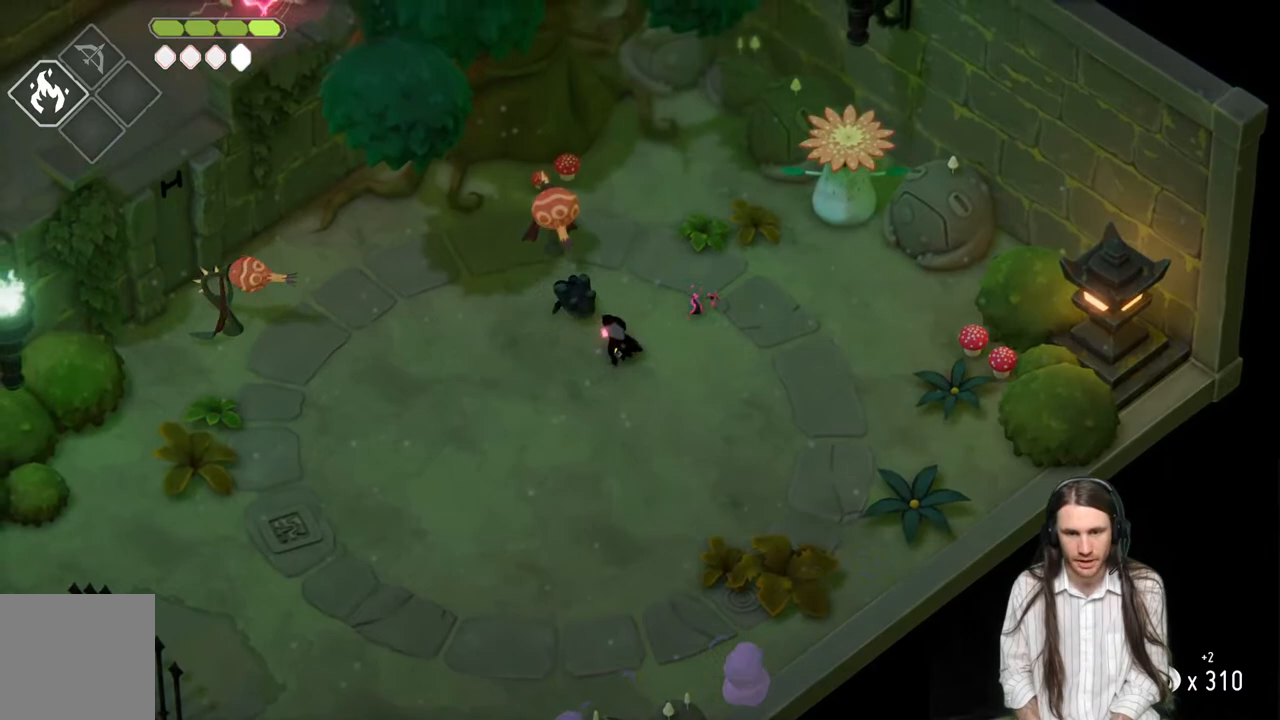
{"buttons": [], "left_stick": "up-right", "right_stick": "center", "events": [[283, "left_stick", "up-right"]]}
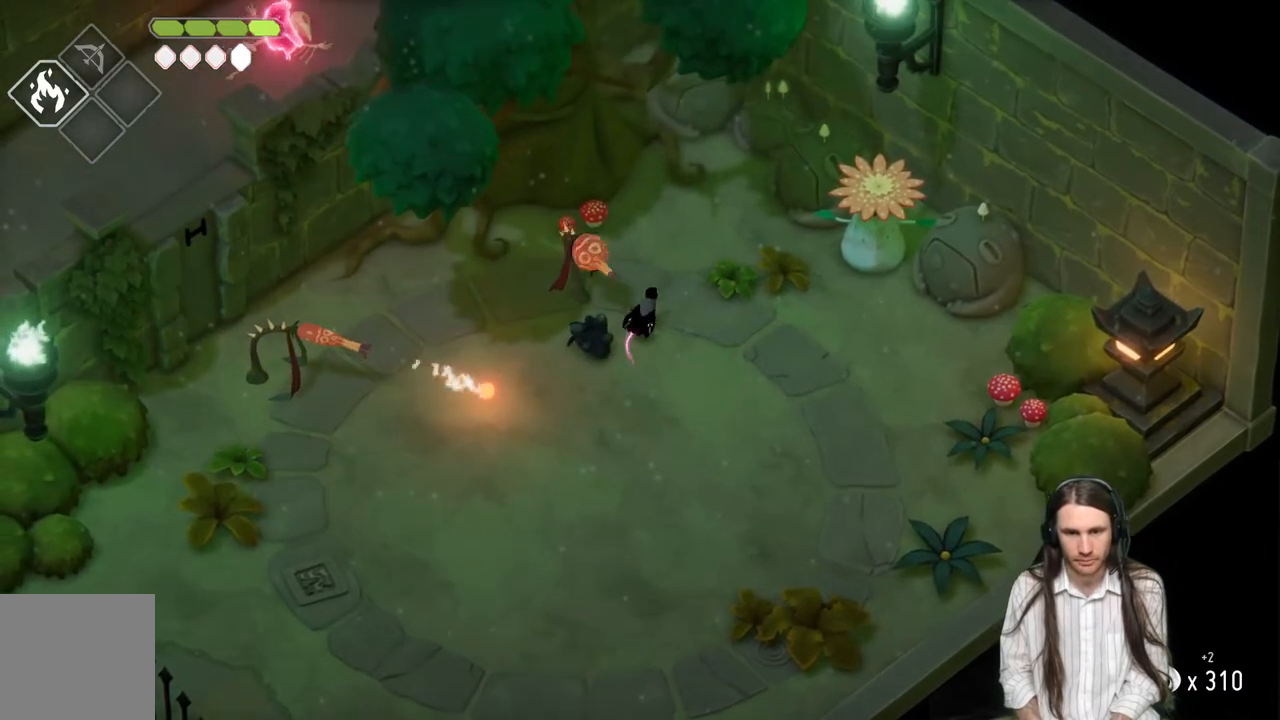
{"buttons": ["L1"], "left_stick": "down-left", "right_stick": "center", "events": [[267, "left_stick", "up-left"], [333, "left_stick", "down-left"], [500, "L1", "down"]]}
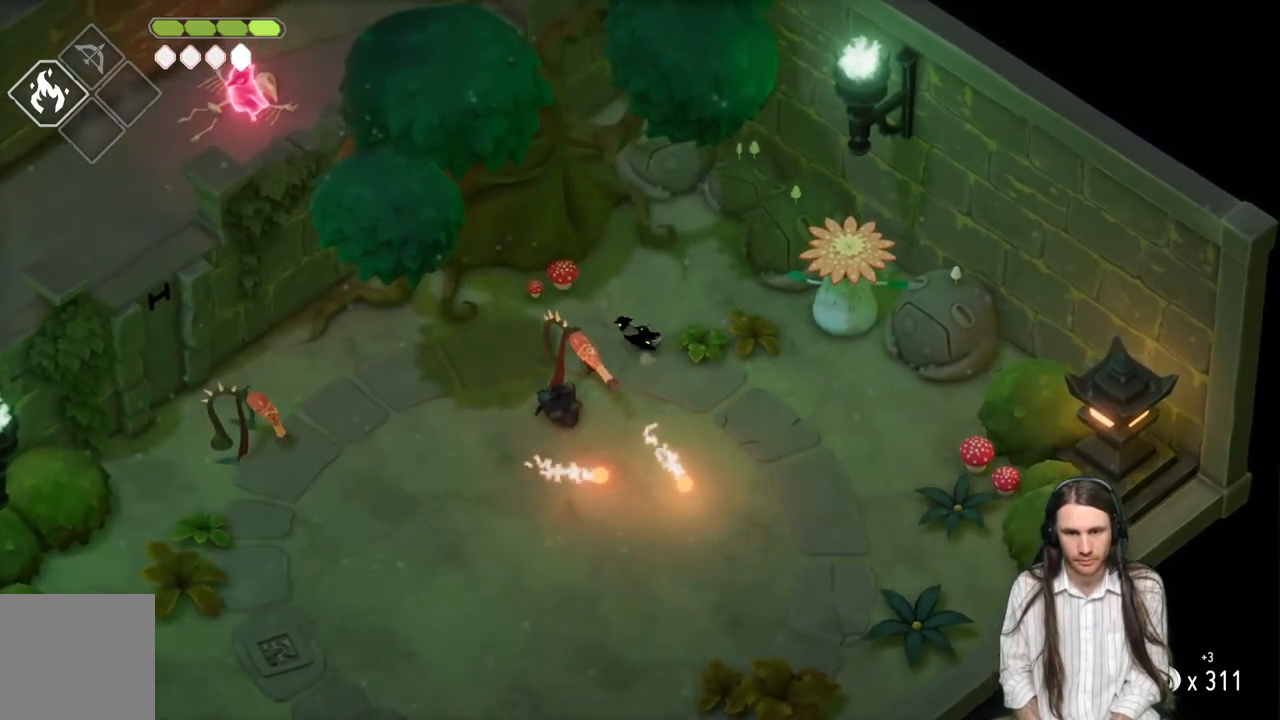
{"buttons": [], "left_stick": "left", "right_stick": "center", "events": [[17, "L3", "down"], [83, "L3", "up"], [100, "L1", "up"], [200, "L1", "down"], [200, "left_stick", "left"], [300, "L1", "up"], [367, "L1", "down"], [400, "L3", "down"], [467, "L3", "up"], [483, "L1", "up"]]}
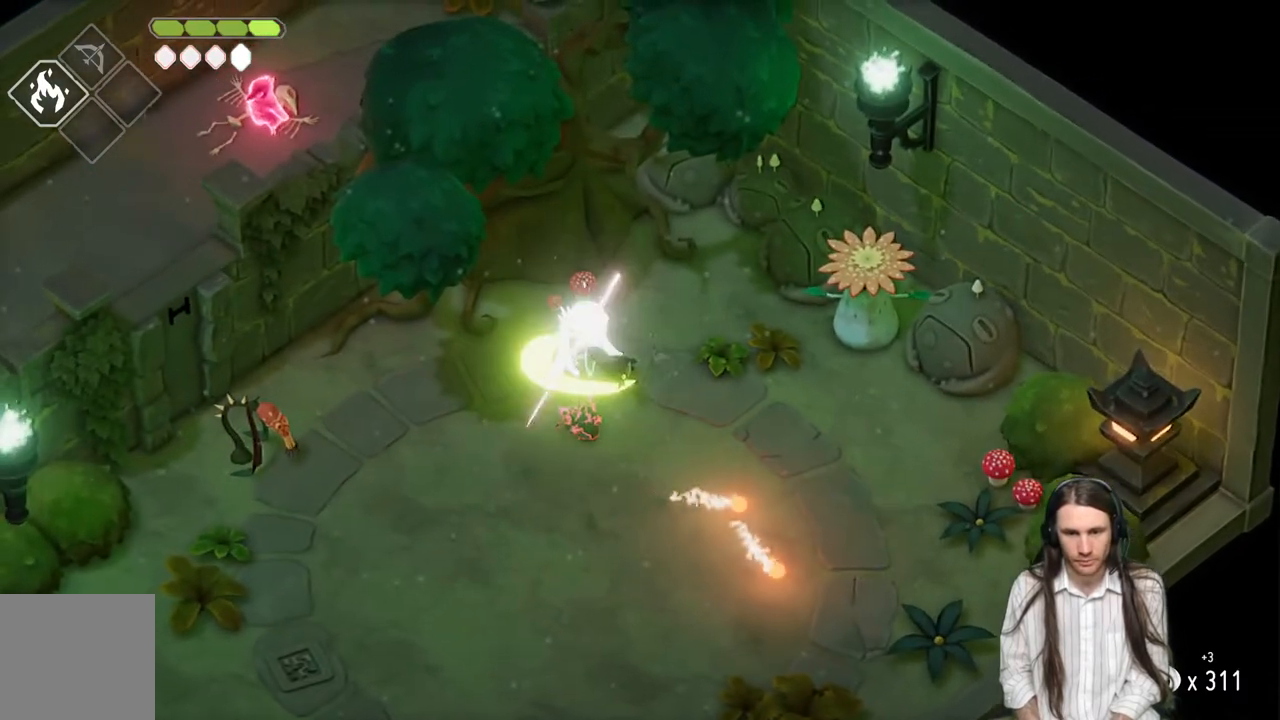
{"buttons": [], "left_stick": "down-left", "right_stick": "center", "events": [[50, "L1", "down"], [83, "L3", "down"], [167, "L3", "up"], [167, "left_stick", "down-left"], [183, "L1", "up"]]}
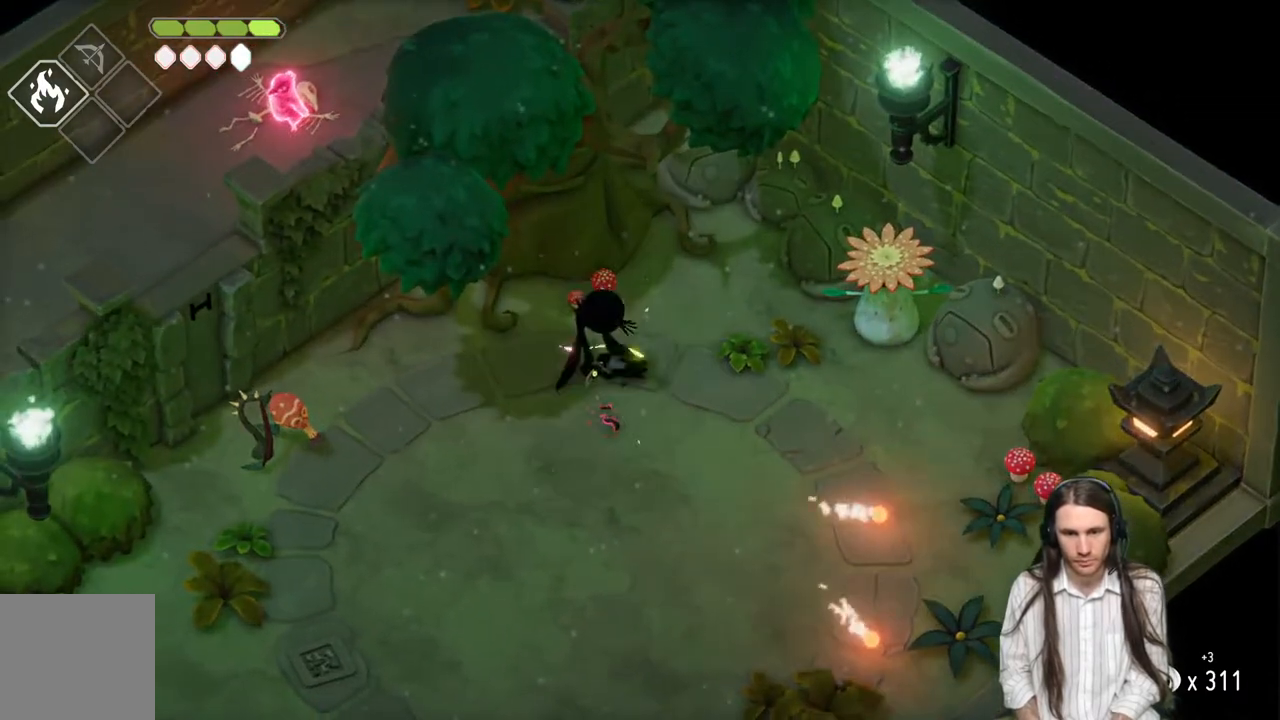
{"buttons": [], "left_stick": "down-right", "right_stick": "center", "events": [[467, "left_stick", "down-right"]]}
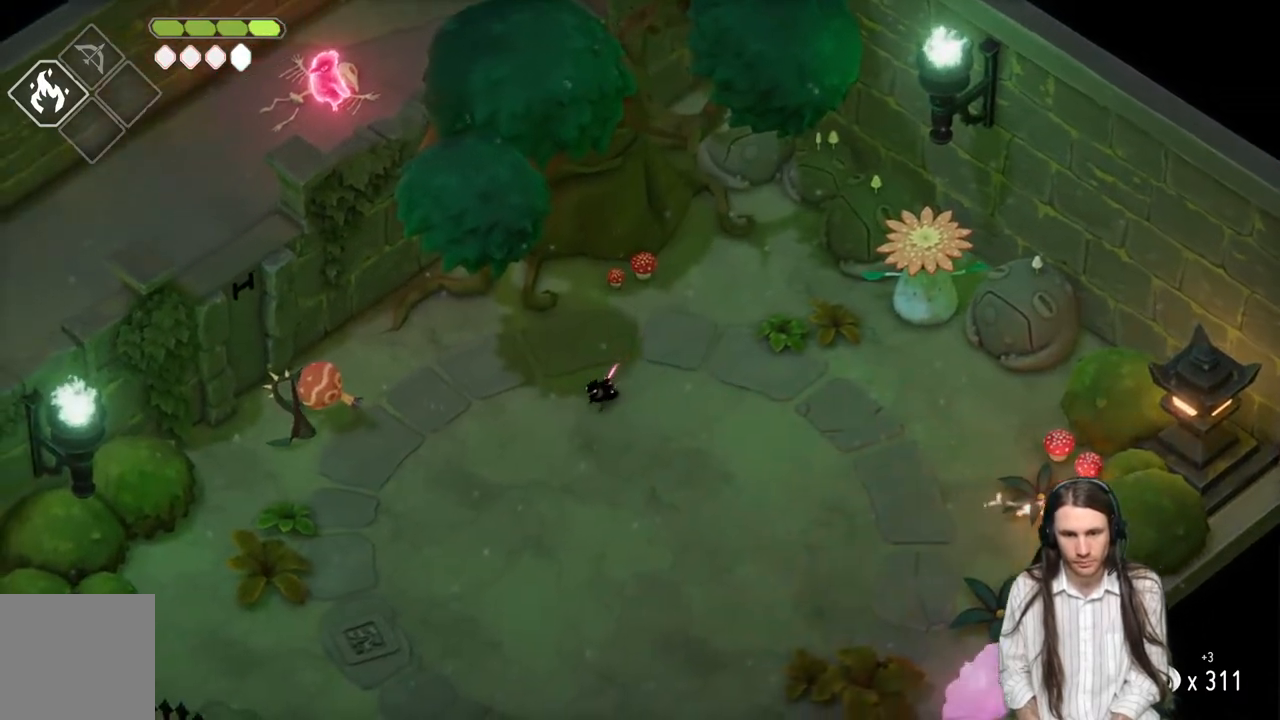
{"buttons": [], "left_stick": "down-left", "right_stick": "center", "events": [[150, "left_stick", "down-left"]]}
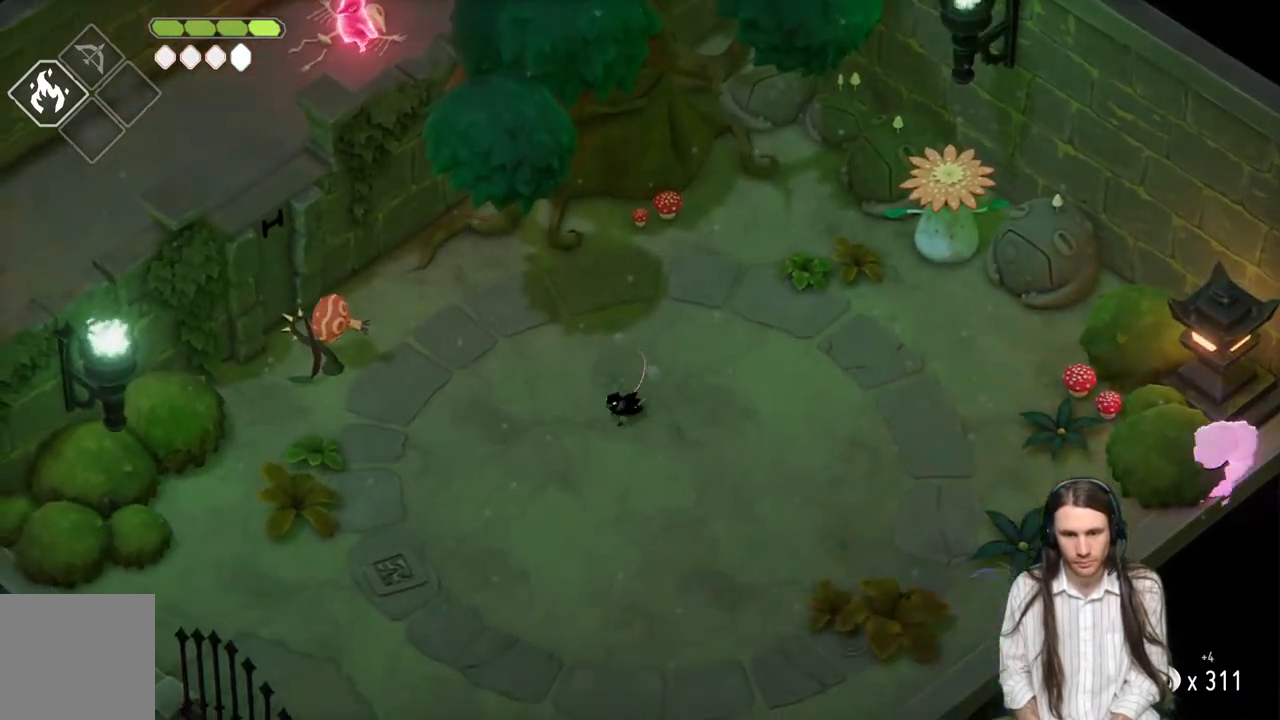
{"buttons": [], "left_stick": "left", "right_stick": "center", "events": [[417, "left_stick", "left"]]}